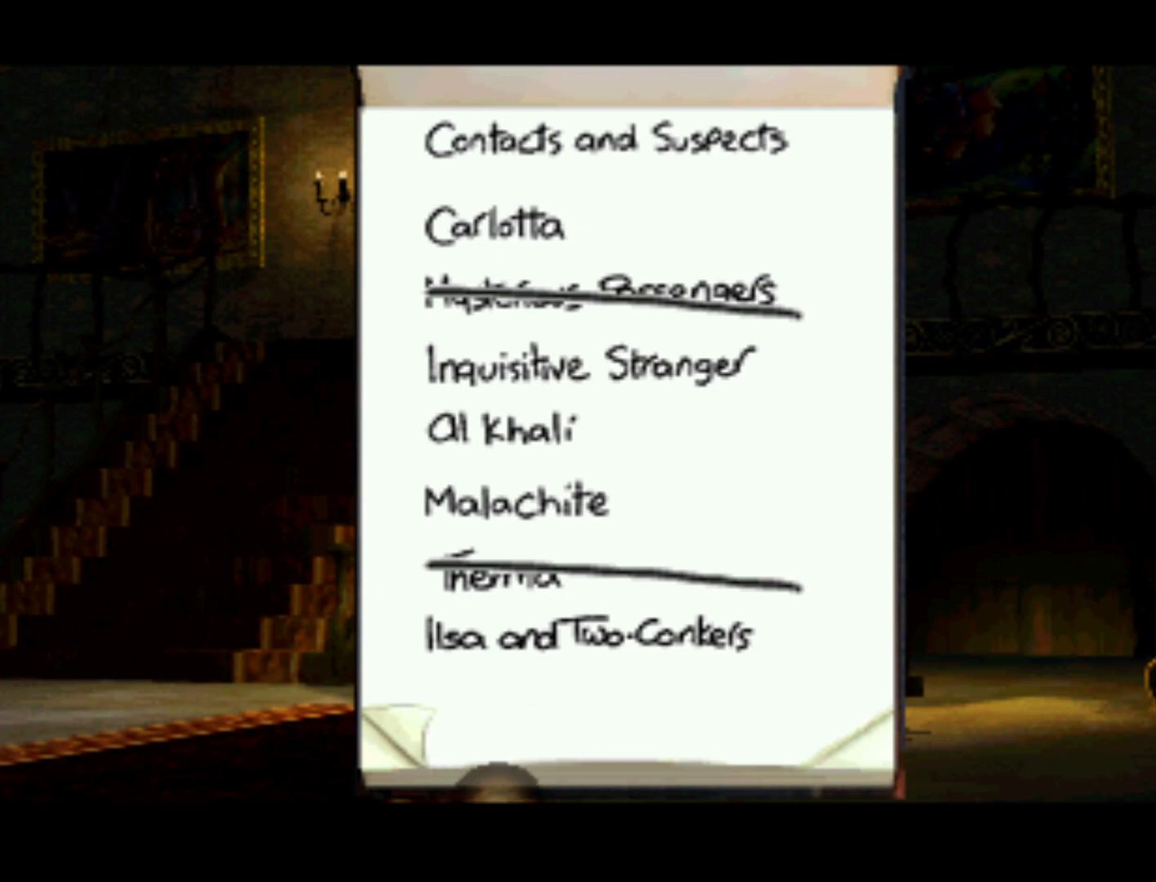
Gameplay with a controller (PlayStation layout); each line is a JSON object with the inputs held at the frame after it. "events" lists button and stick changes between this image and that frame as [ms after this image, input, new state], when the widget could be followed in between. Not read: L3 R3.
{"buttons": ["DPAD_UP", "DPAD_LEFT"], "left_stick": "center", "right_stick": "center", "events": [[67, "DPAD_UP", "down"], [100, "DPAD_LEFT", "down"], [233, "DPAD_LEFT", "up"], [367, "DPAD_LEFT", "down"]]}
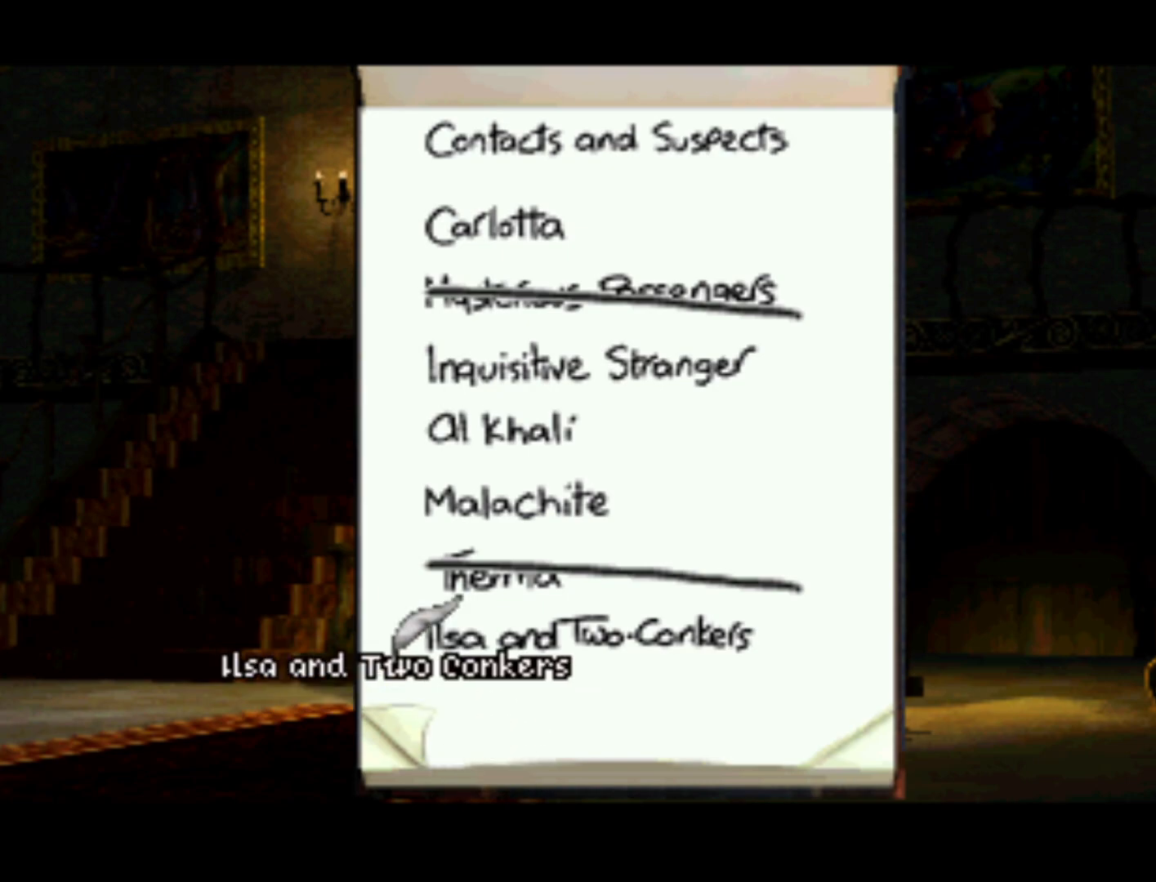
{"buttons": [], "left_stick": "center", "right_stick": "center", "events": [[100, "DPAD_LEFT", "up"], [400, "DPAD_UP", "up"]]}
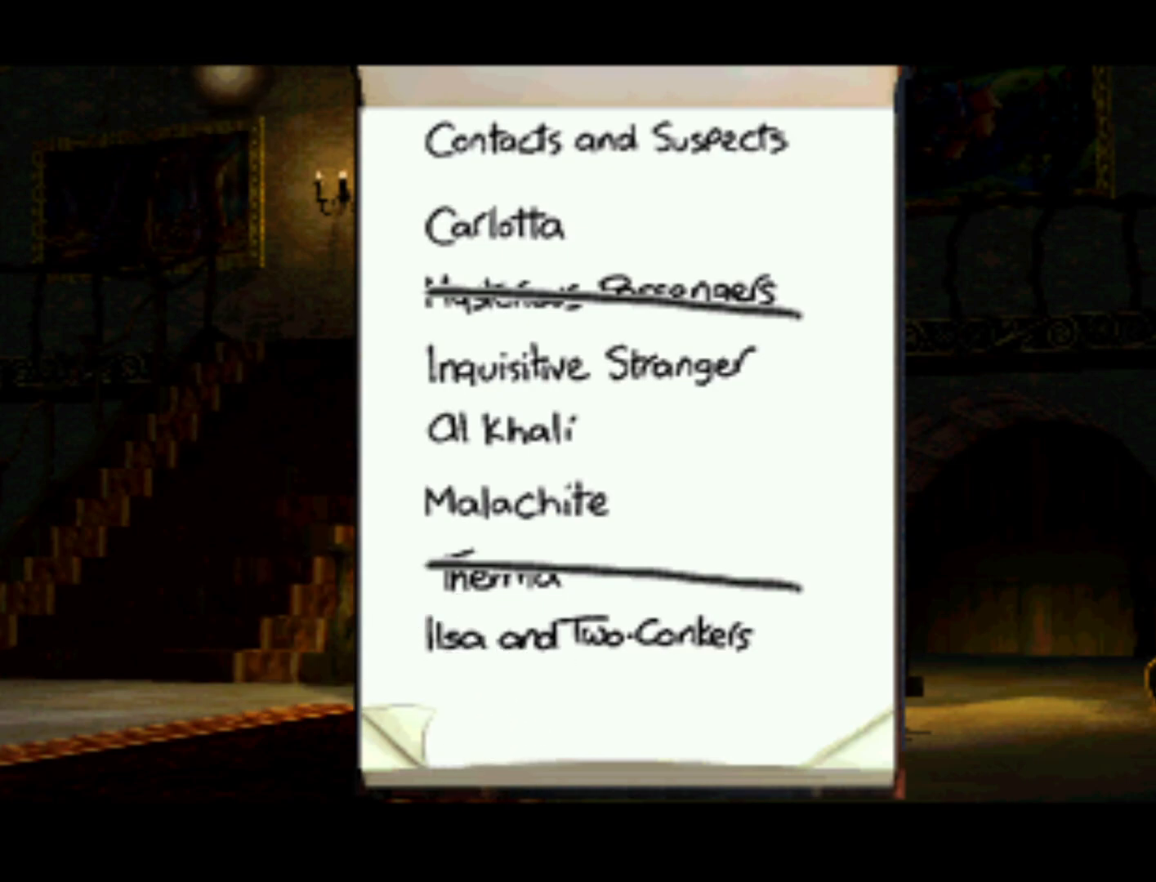
{"buttons": [], "left_stick": "center", "right_stick": "center", "events": [[67, "DPAD_RIGHT", "down"], [467, "DPAD_RIGHT", "up"]]}
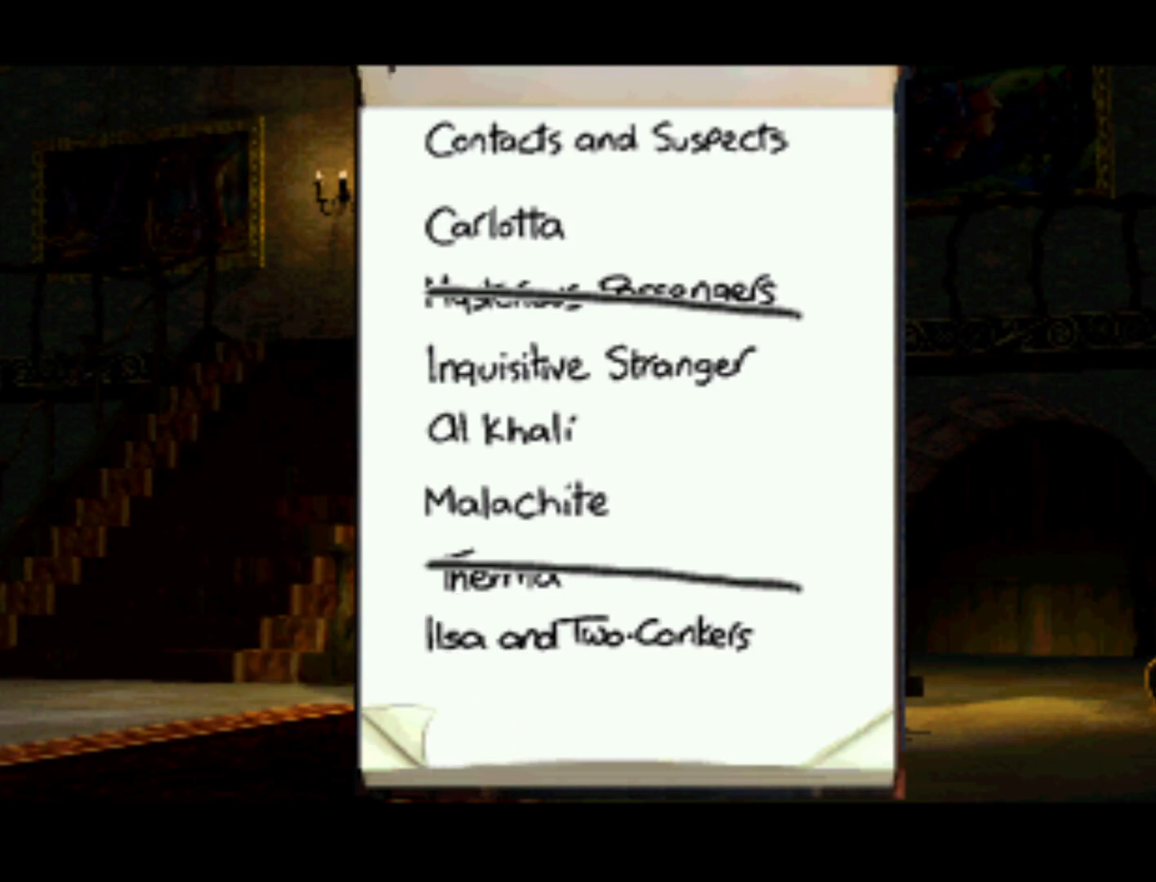
{"buttons": ["DPAD_RIGHT"], "left_stick": "center", "right_stick": "center", "events": [[233, "DPAD_DOWN", "down"], [367, "DPAD_DOWN", "up"], [433, "DPAD_RIGHT", "down"]]}
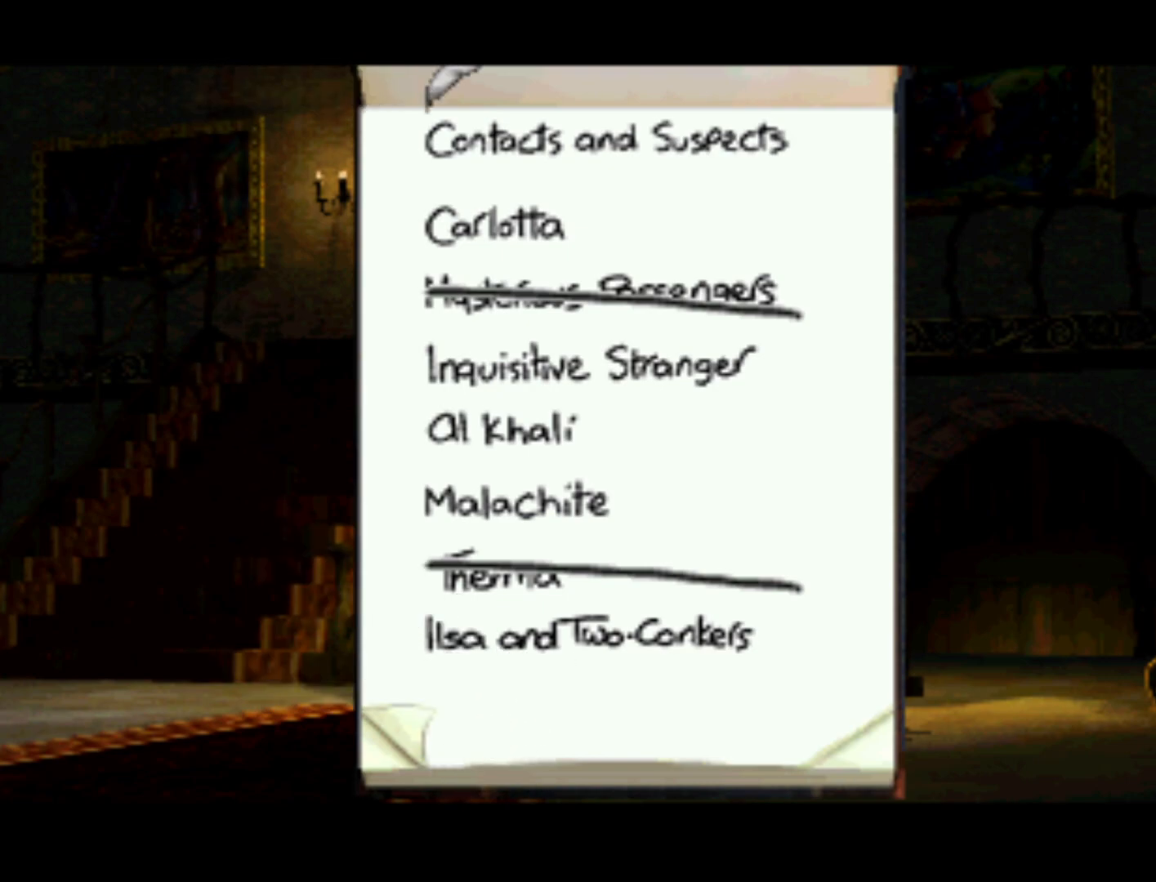
{"buttons": ["DPAD_RIGHT"], "left_stick": "center", "right_stick": "center", "events": [[33, "DPAD_RIGHT", "up"], [350, "DPAD_DOWN", "down"], [500, "DPAD_DOWN", "up"], [500, "DPAD_RIGHT", "down"]]}
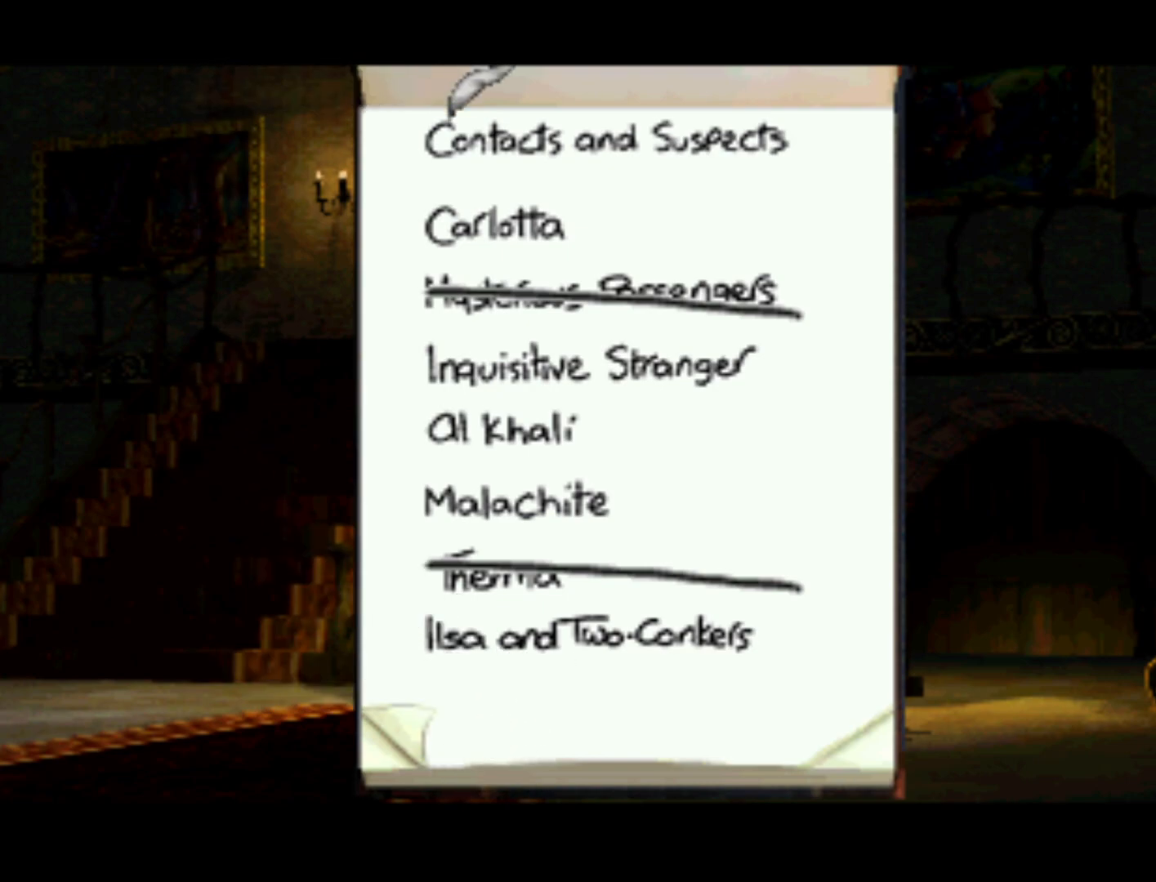
{"buttons": [], "left_stick": "center", "right_stick": "center", "events": [[167, "DPAD_RIGHT", "up"], [433, "DPAD_UP", "down"], [500, "DPAD_UP", "up"]]}
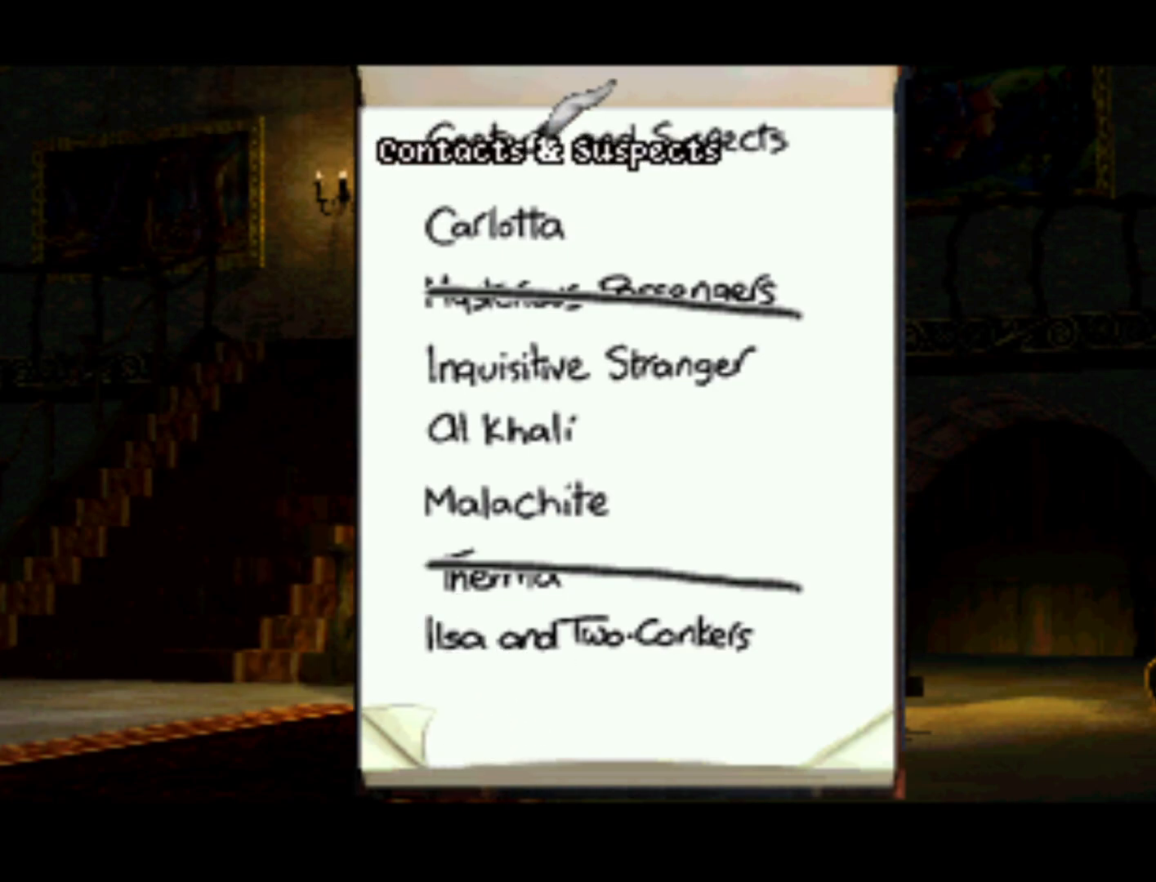
{"buttons": ["DPAD_DOWN"], "left_stick": "center", "right_stick": "center", "events": [[167, "SQUARE", "down"], [300, "SQUARE", "up"], [467, "DPAD_DOWN", "down"]]}
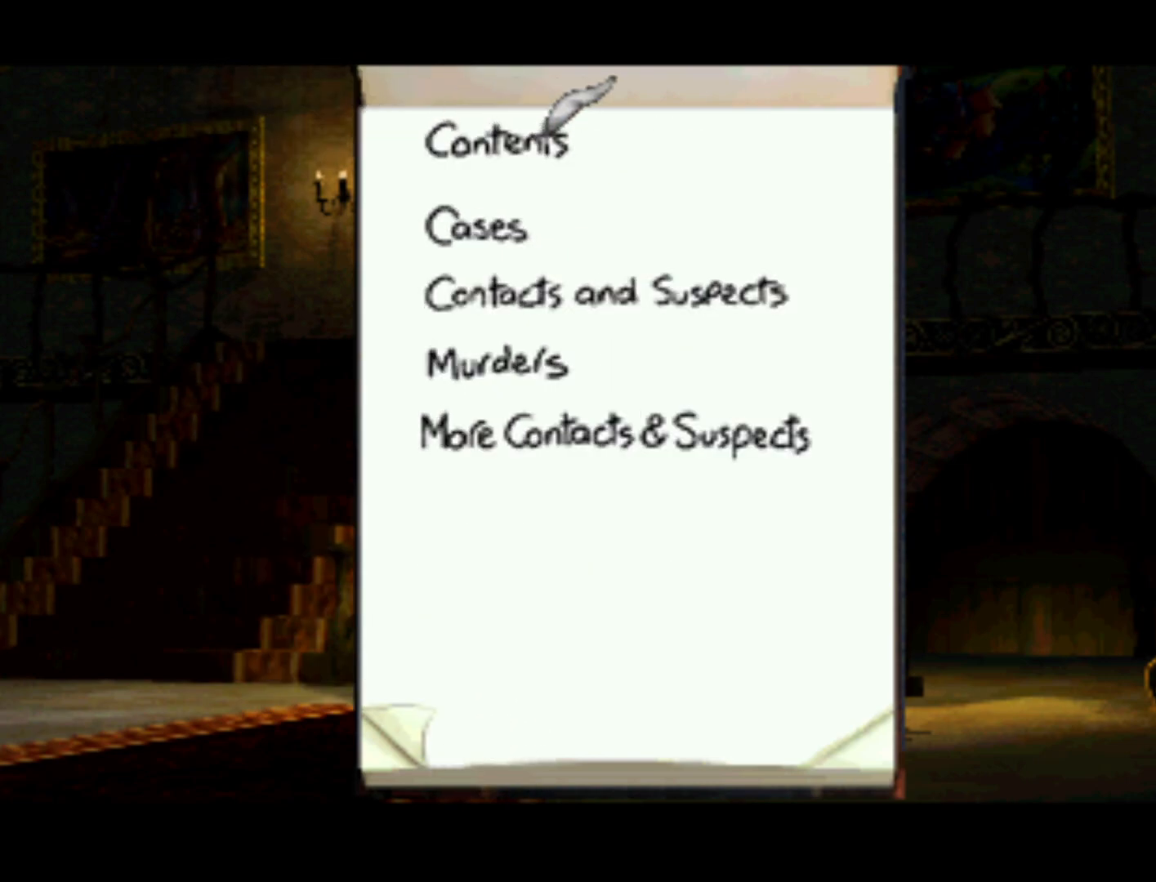
{"buttons": [], "left_stick": "center", "right_stick": "center", "events": [[400, "DPAD_DOWN", "up"]]}
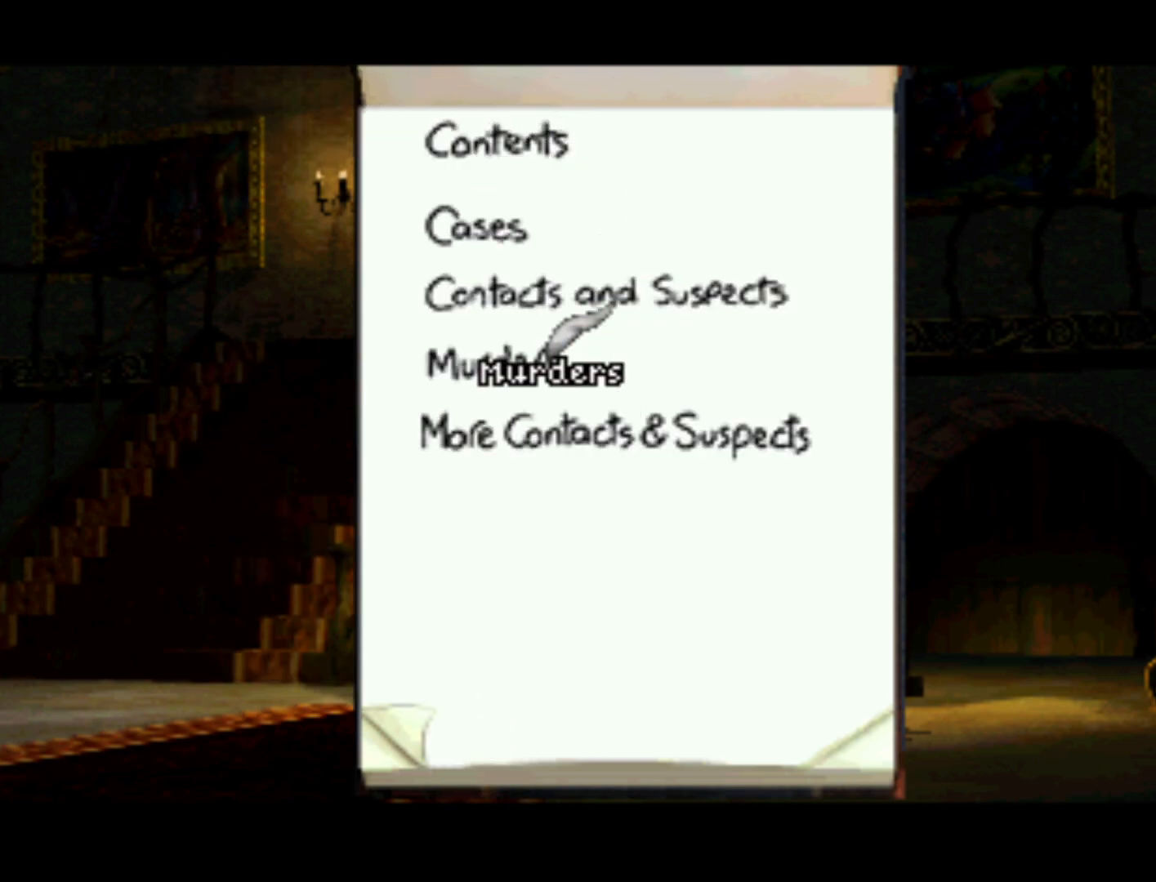
{"buttons": ["DPAD_DOWN"], "left_stick": "center", "right_stick": "center", "events": [[367, "DPAD_DOWN", "down"]]}
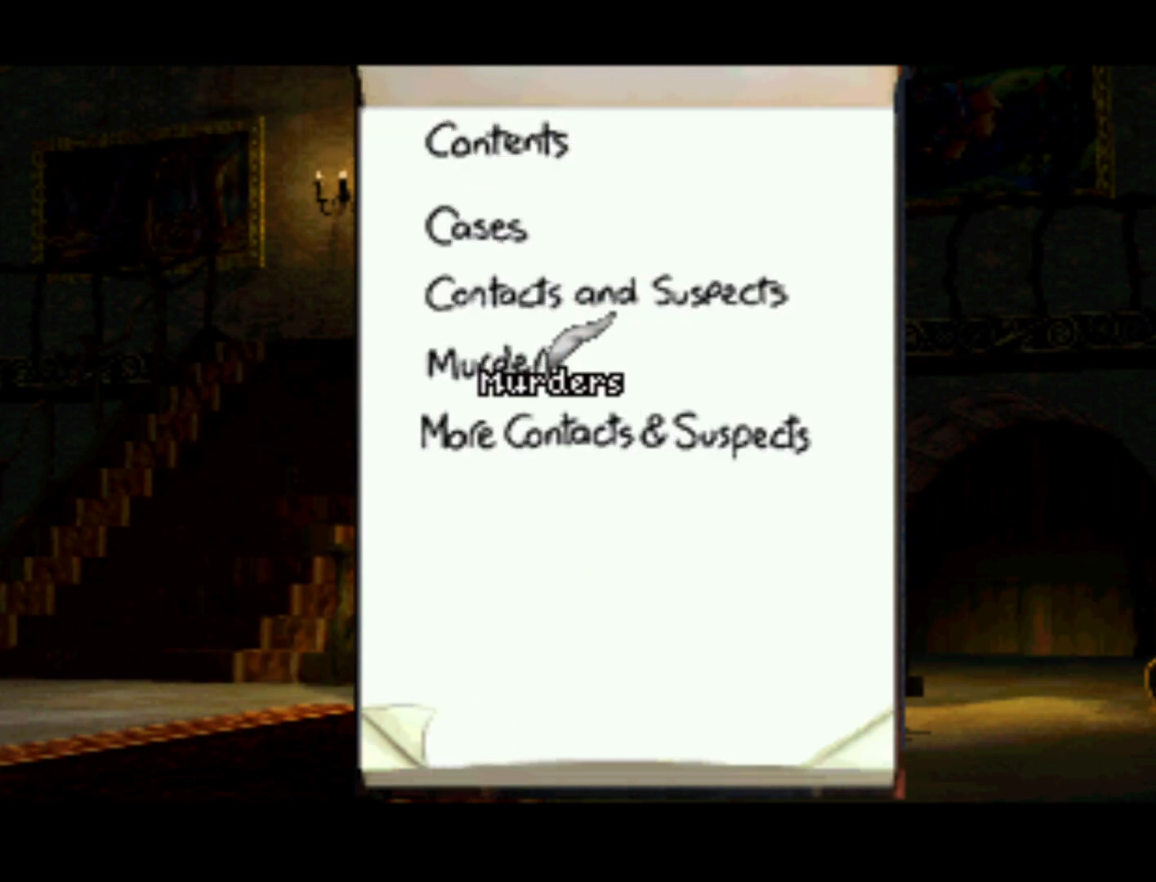
{"buttons": [], "left_stick": "center", "right_stick": "center", "events": [[33, "DPAD_DOWN", "up"], [200, "SQUARE", "down"], [333, "SQUARE", "up"]]}
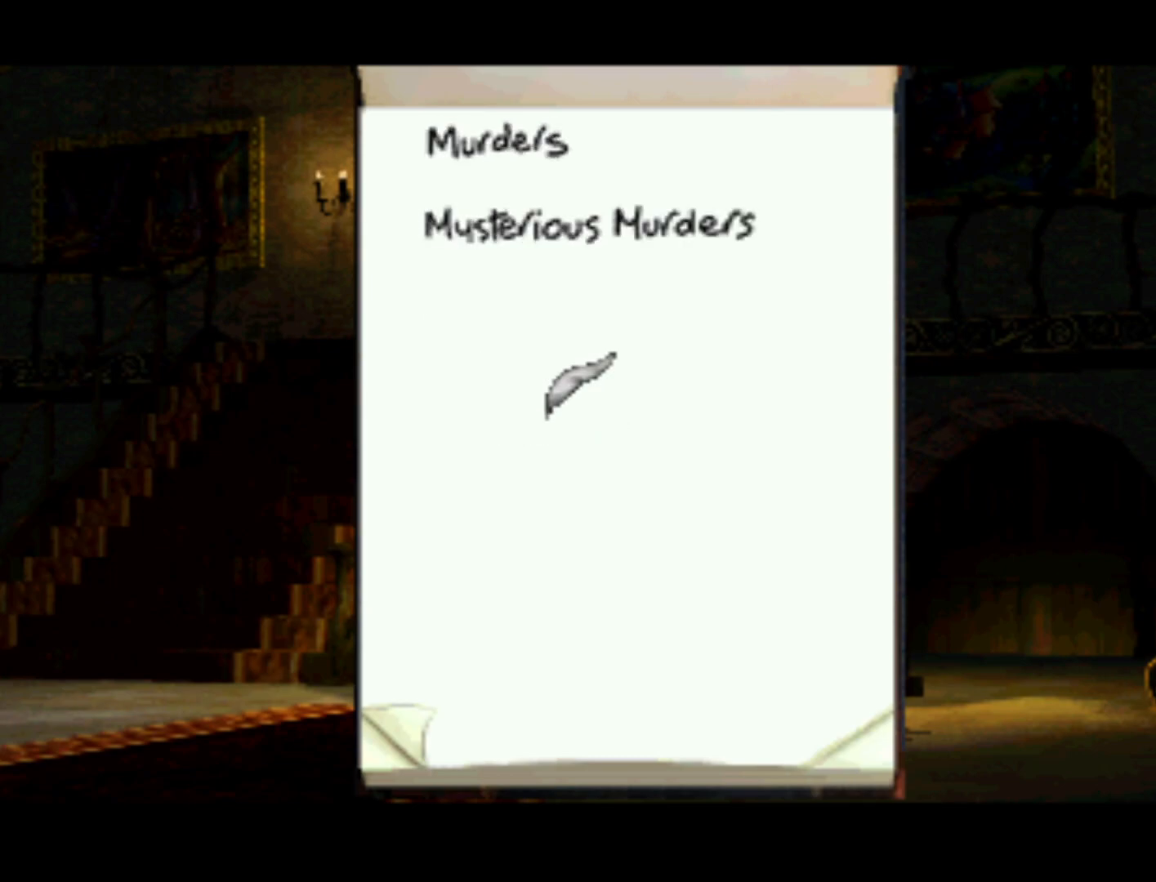
{"buttons": ["DPAD_UP"], "left_stick": "center", "right_stick": "center", "events": [[467, "DPAD_UP", "down"]]}
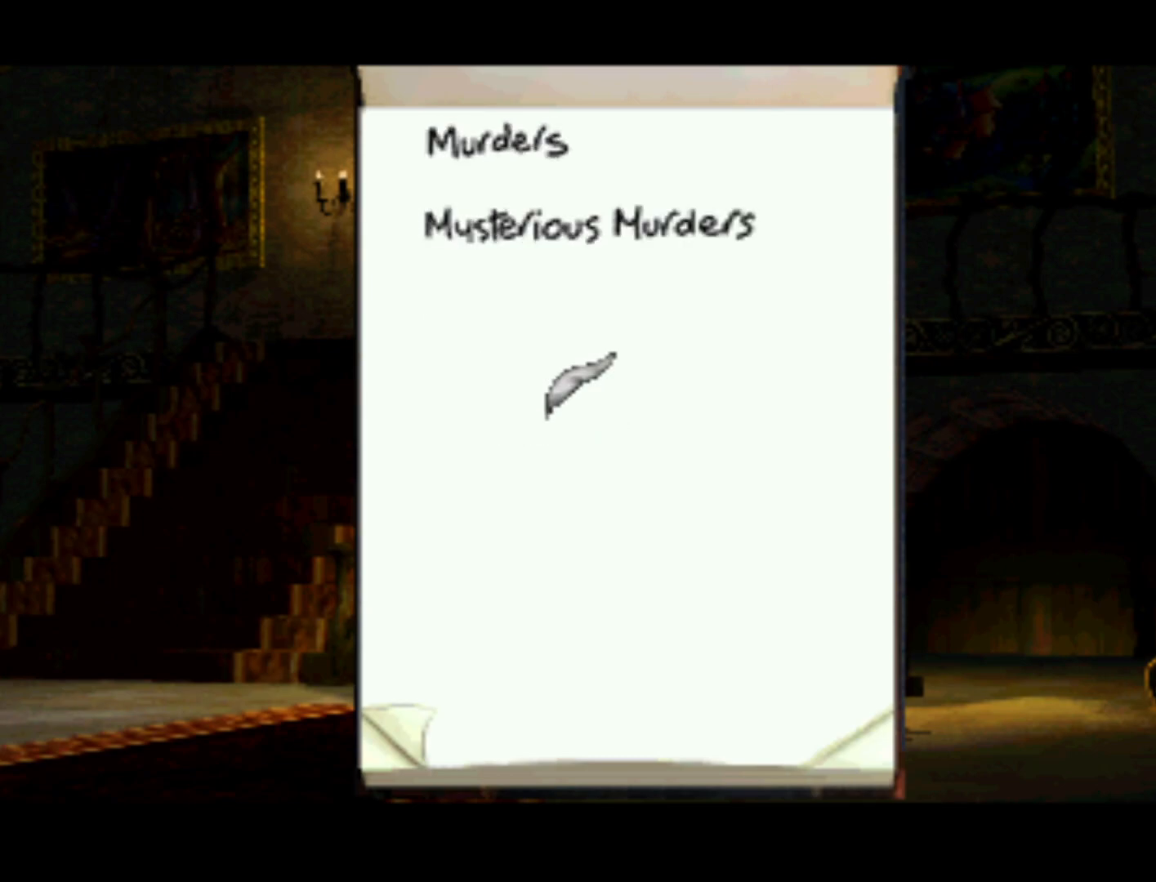
{"buttons": [], "left_stick": "center", "right_stick": "center", "events": [[333, "DPAD_UP", "up"]]}
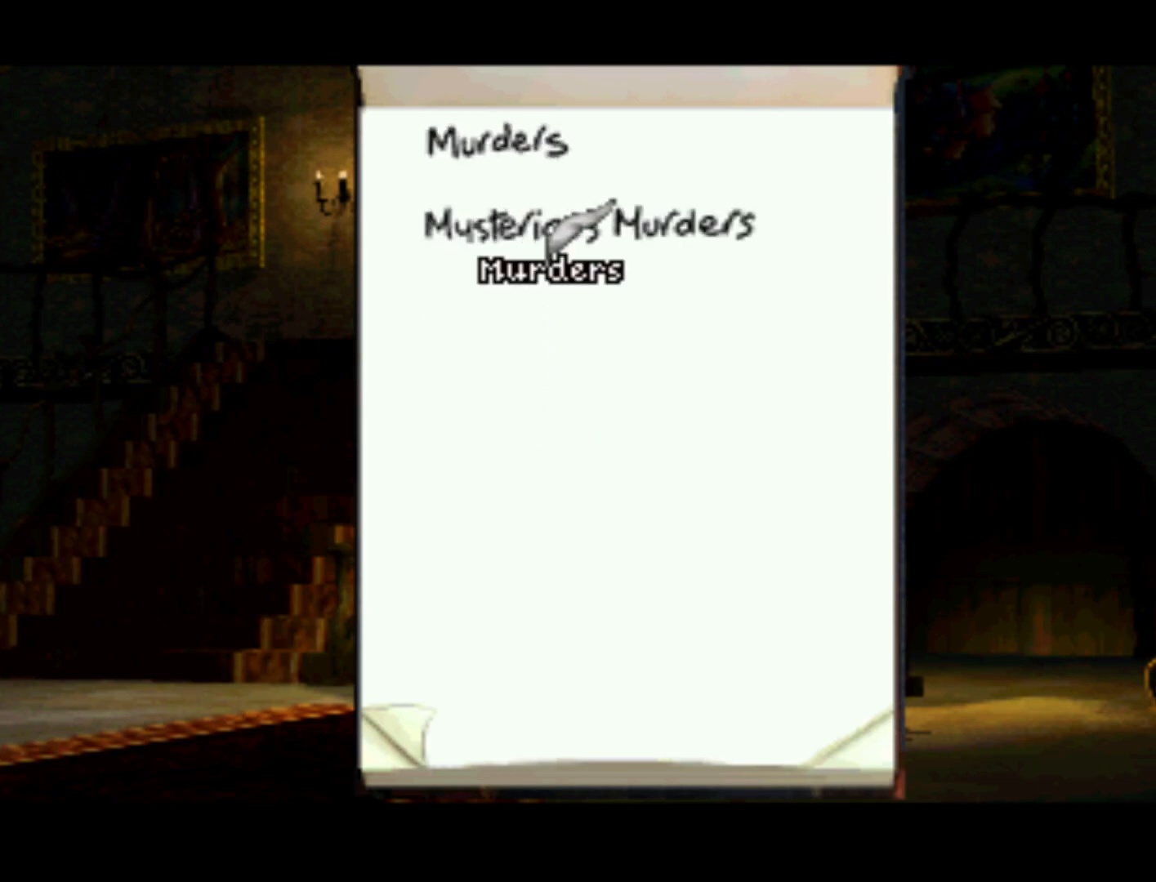
{"buttons": ["DPAD_UP"], "left_stick": "center", "right_stick": "center", "events": [[367, "DPAD_UP", "down"]]}
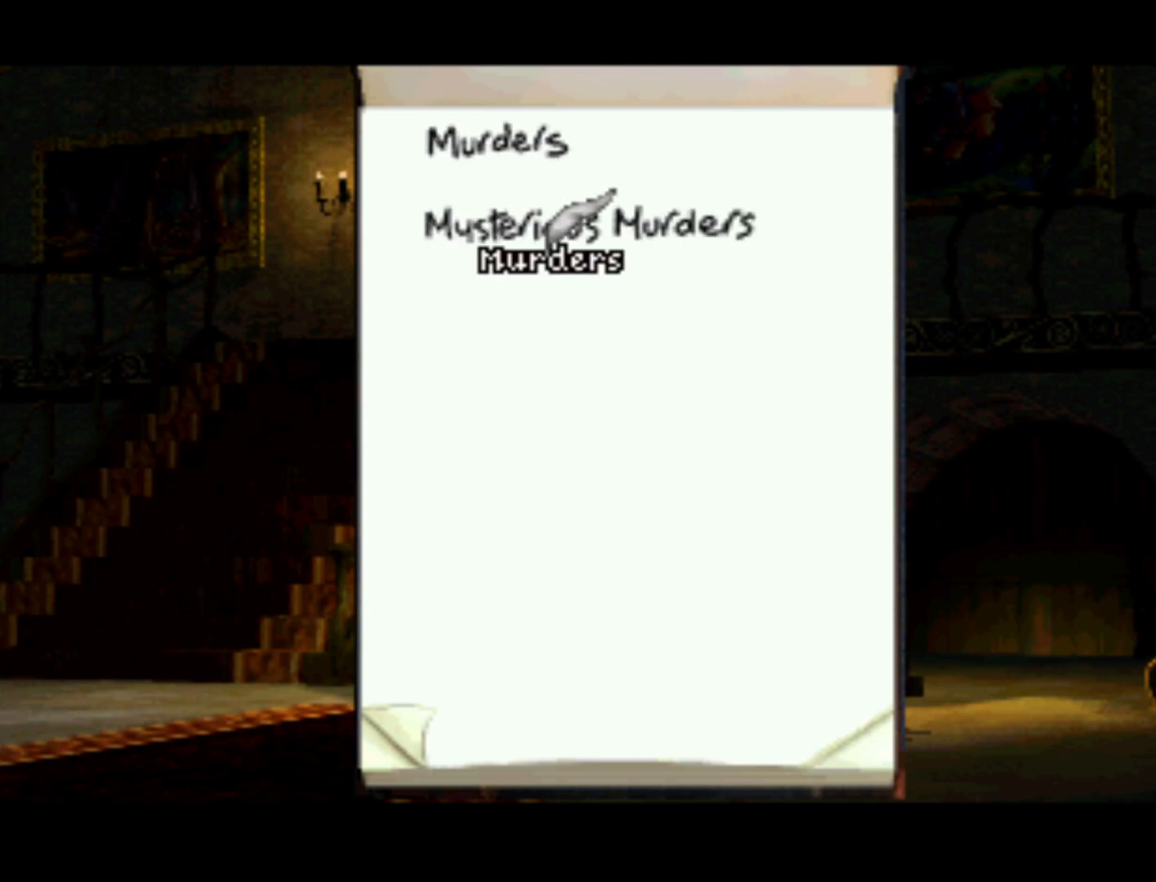
{"buttons": [], "left_stick": "center", "right_stick": "center", "events": [[167, "DPAD_UP", "up"], [233, "SQUARE", "down"], [300, "SQUARE", "up"]]}
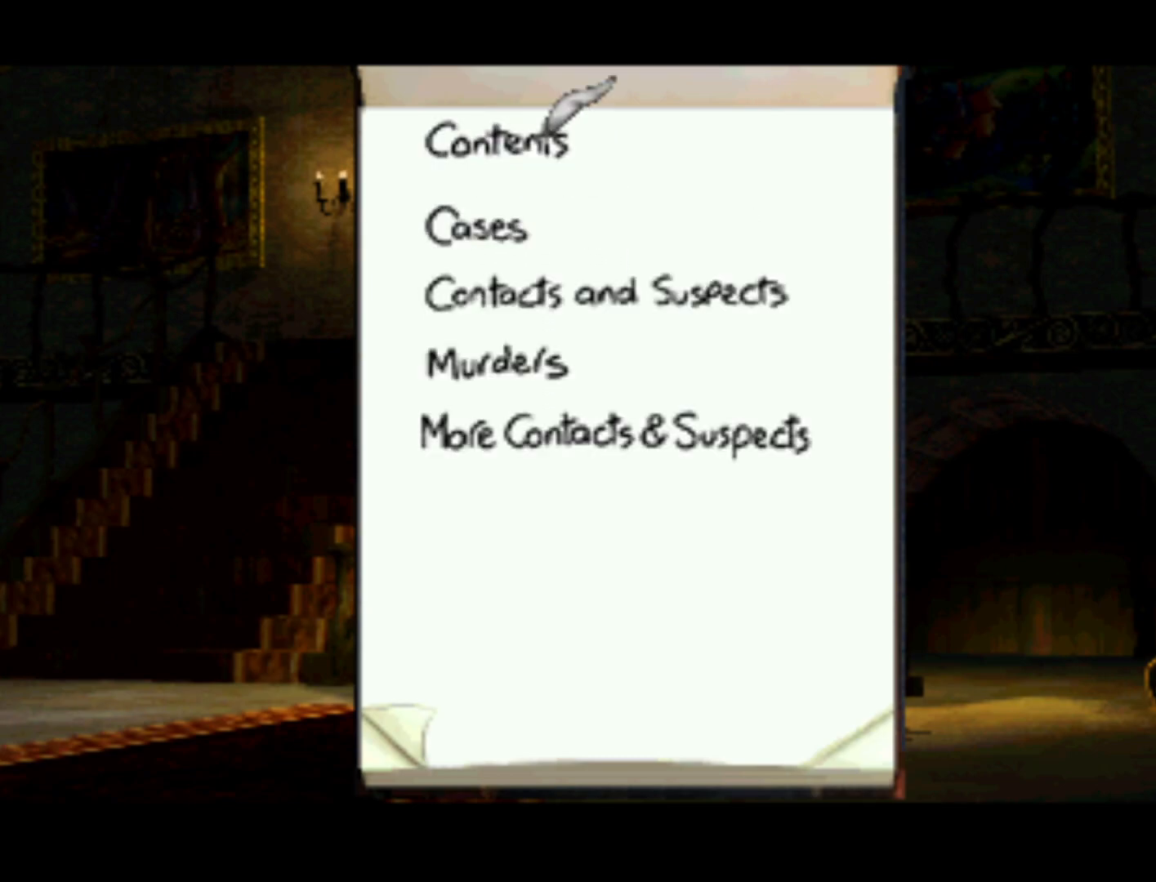
{"buttons": [], "left_stick": "center", "right_stick": "center", "events": [[67, "DPAD_DOWN", "down"], [300, "DPAD_DOWN", "up"]]}
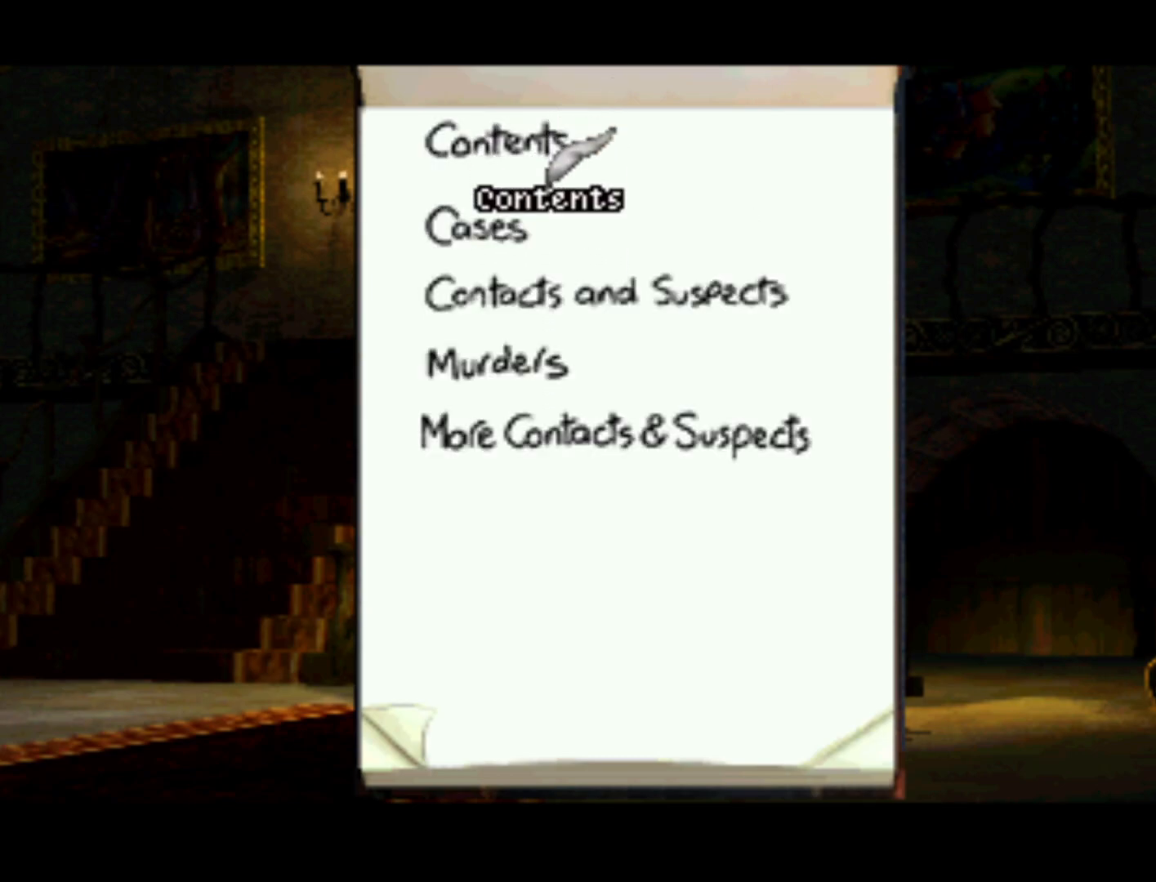
{"buttons": [], "left_stick": "center", "right_stick": "center", "events": []}
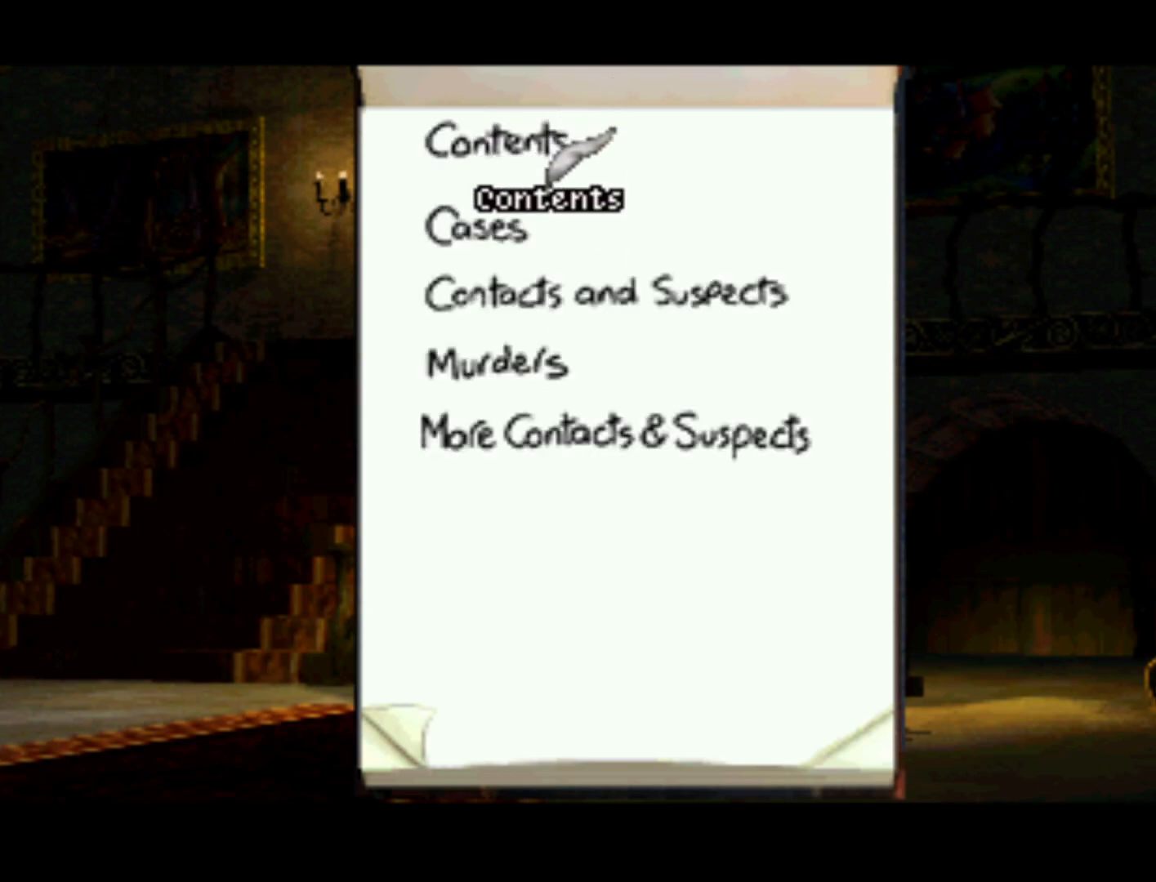
{"buttons": [], "left_stick": "center", "right_stick": "center", "events": []}
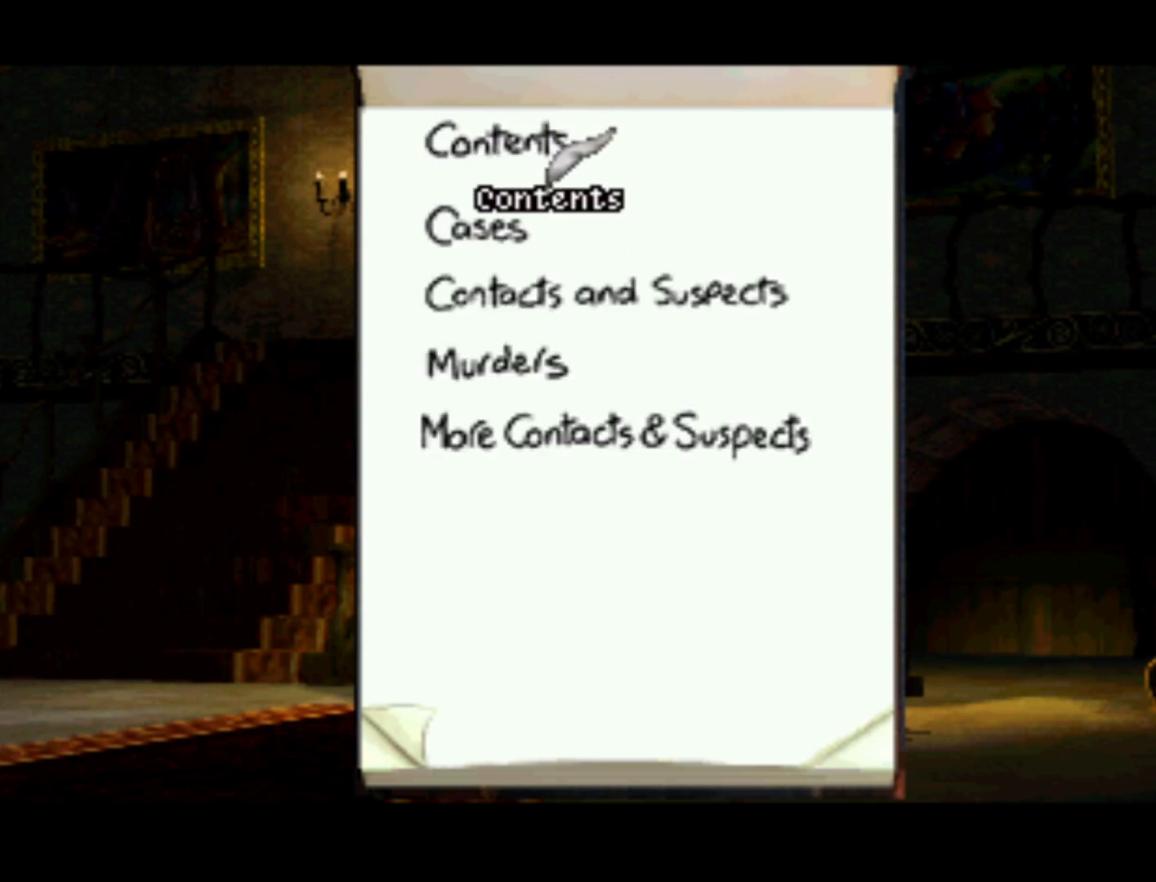
{"buttons": ["DPAD_DOWN", "DPAD_LEFT"], "left_stick": "center", "right_stick": "center", "events": [[250, "DPAD_DOWN", "down"], [283, "DPAD_LEFT", "down"]]}
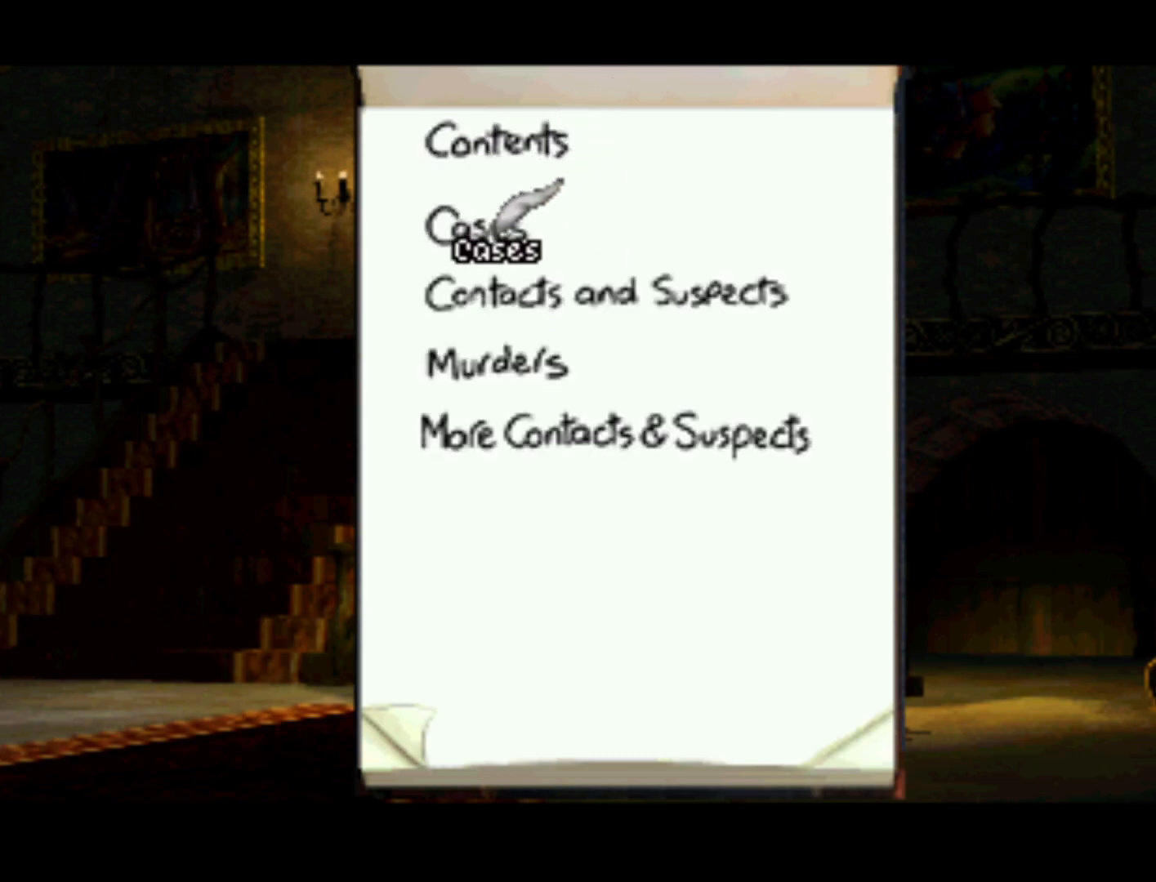
{"buttons": [], "left_stick": "center", "right_stick": "center", "events": [[67, "DPAD_LEFT", "up"], [467, "DPAD_DOWN", "up"]]}
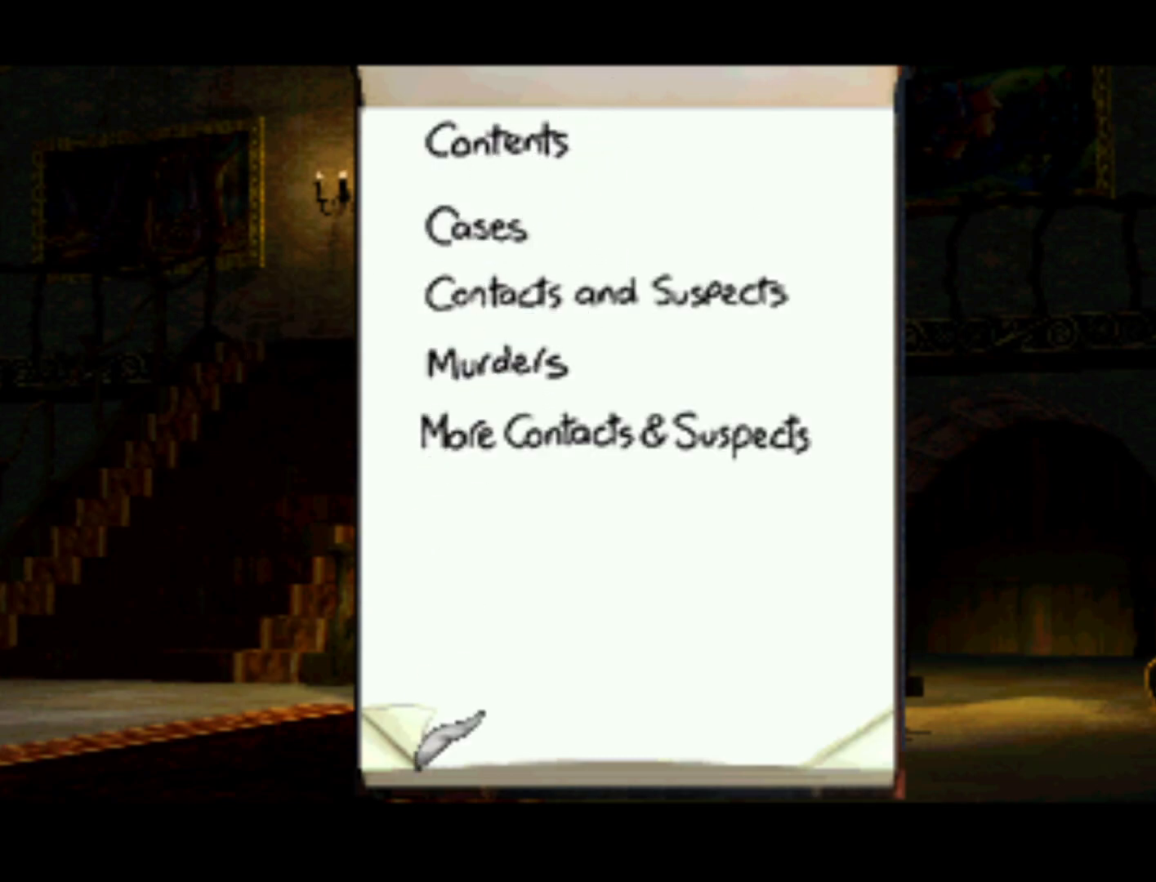
{"buttons": ["DPAD_RIGHT"], "left_stick": "center", "right_stick": "center", "events": [[133, "DPAD_RIGHT", "down"], [300, "DPAD_DOWN", "down"], [367, "DPAD_DOWN", "up"]]}
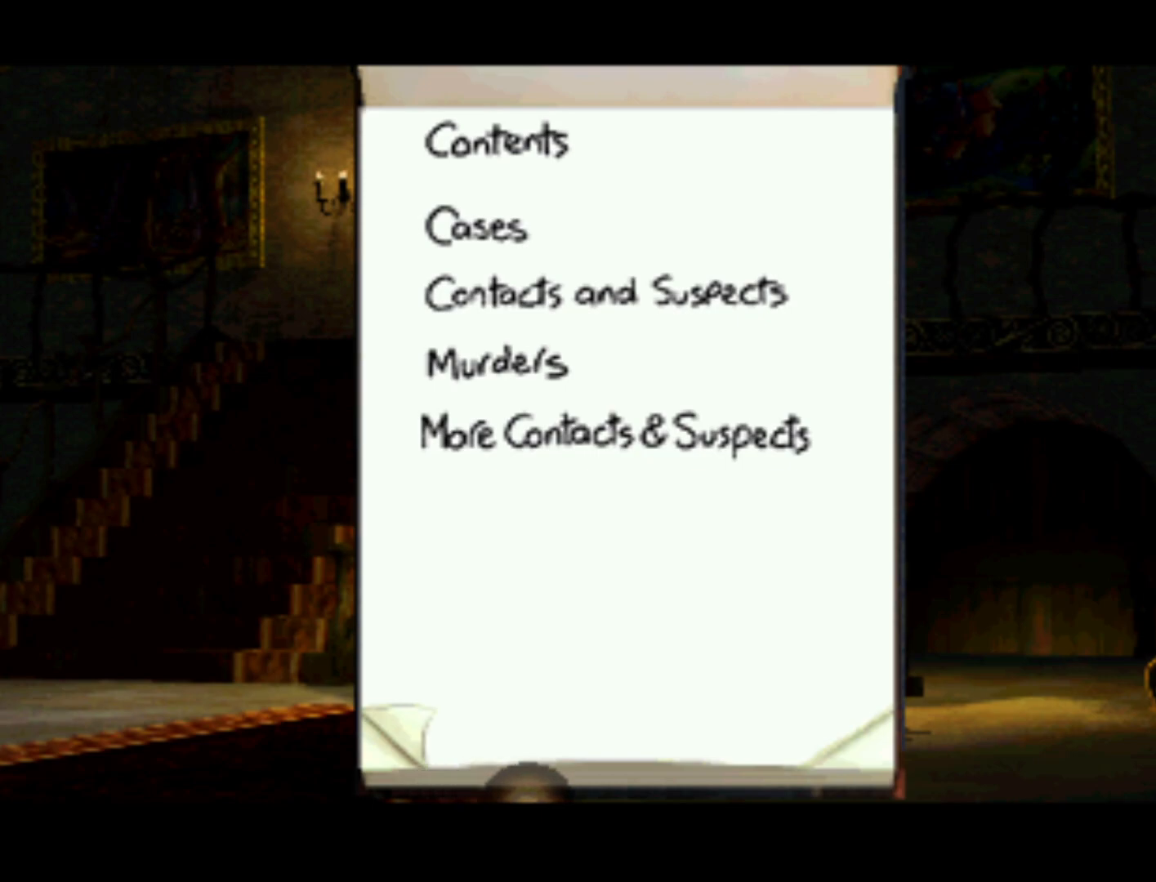
{"buttons": ["DPAD_LEFT"], "left_stick": "center", "right_stick": "center", "events": [[133, "SQUARE", "down"], [200, "DPAD_RIGHT", "up"], [300, "SQUARE", "up"], [400, "DPAD_LEFT", "down"]]}
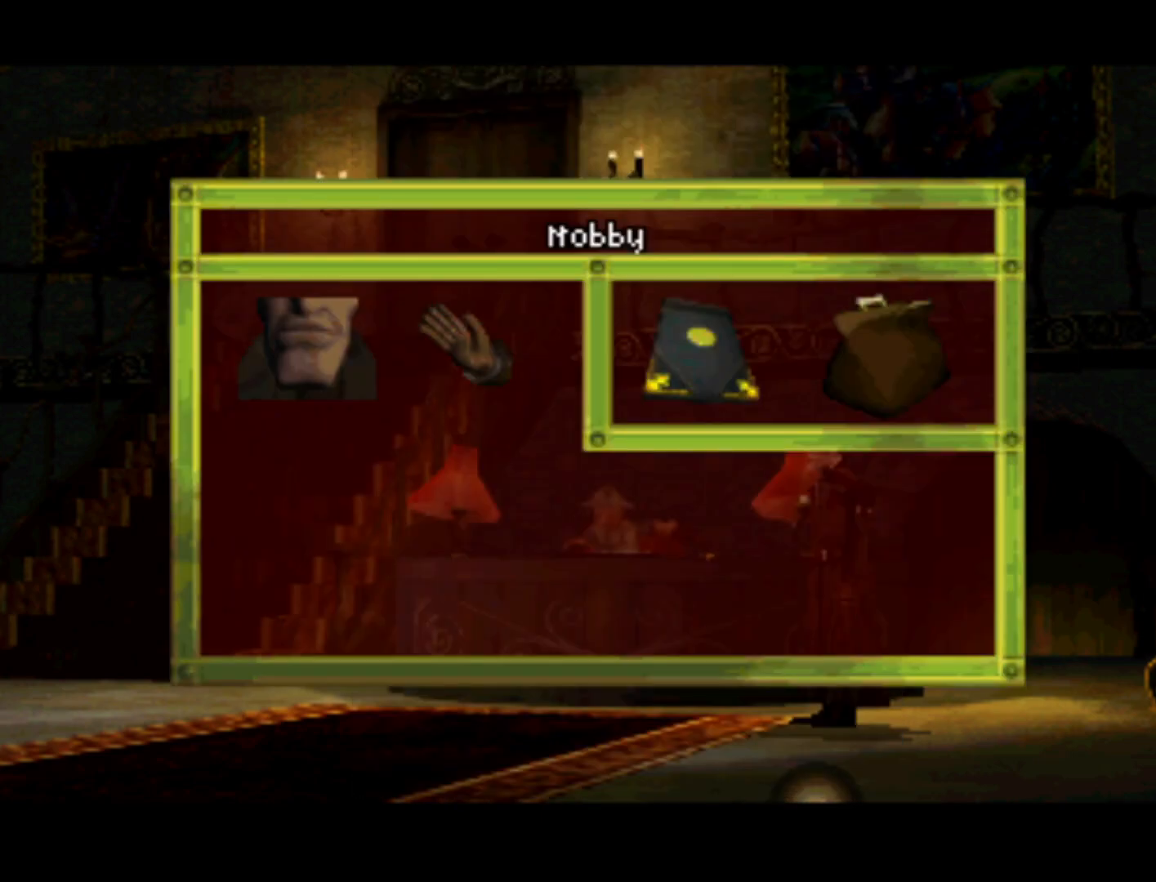
{"buttons": [], "left_stick": "center", "right_stick": "center", "events": [[167, "DPAD_LEFT", "up"]]}
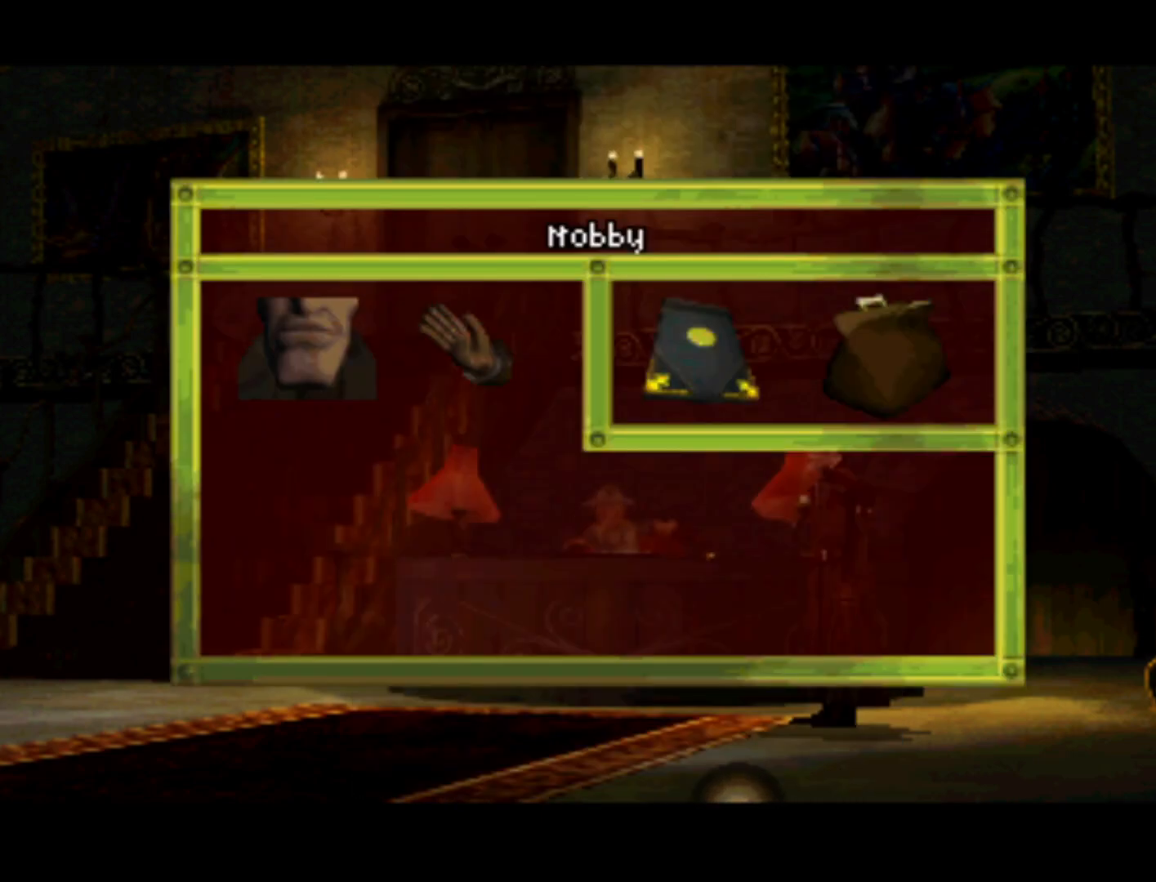
{"buttons": ["DPAD_UP", "DPAD_LEFT"], "left_stick": "center", "right_stick": "center", "events": [[33, "DPAD_UP", "down"], [400, "DPAD_LEFT", "down"]]}
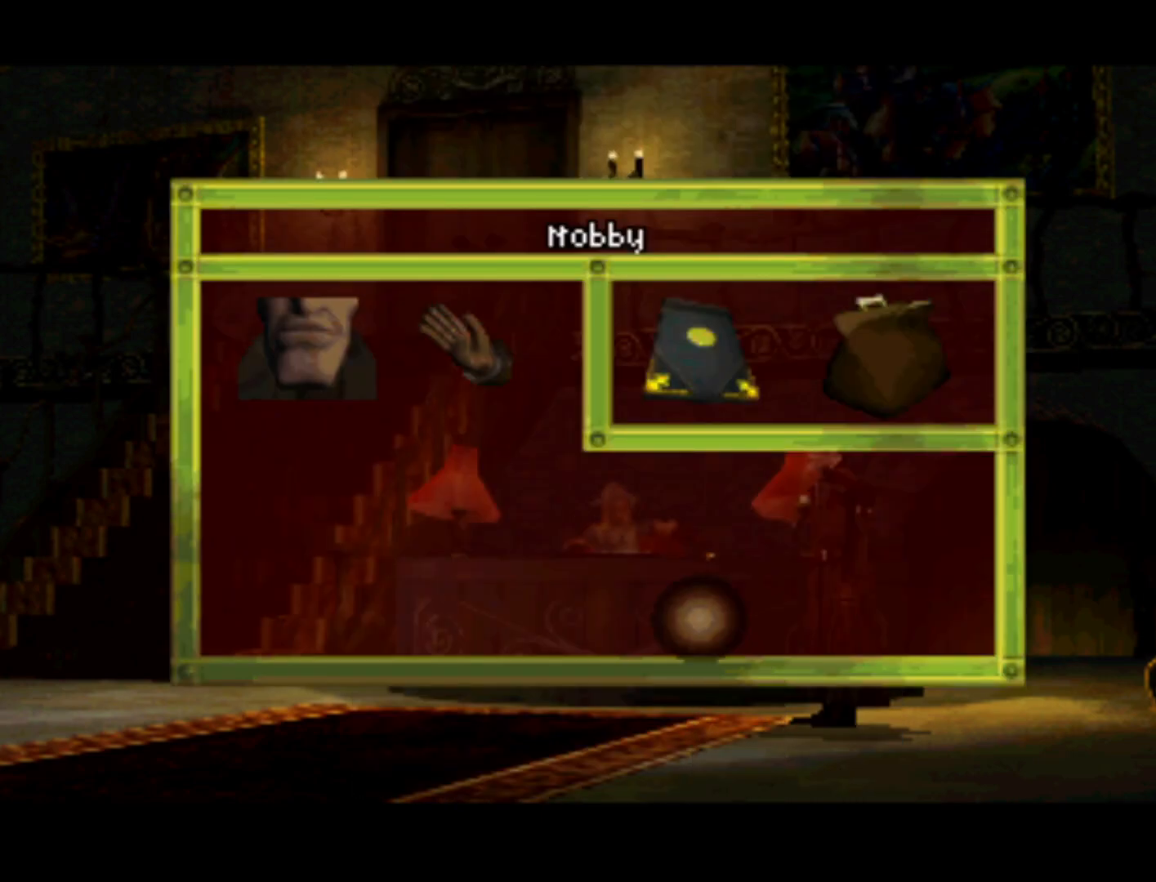
{"buttons": ["DPAD_RIGHT"], "left_stick": "center", "right_stick": "center", "events": [[200, "DPAD_LEFT", "up"], [200, "DPAD_UP", "up"], [500, "DPAD_RIGHT", "down"]]}
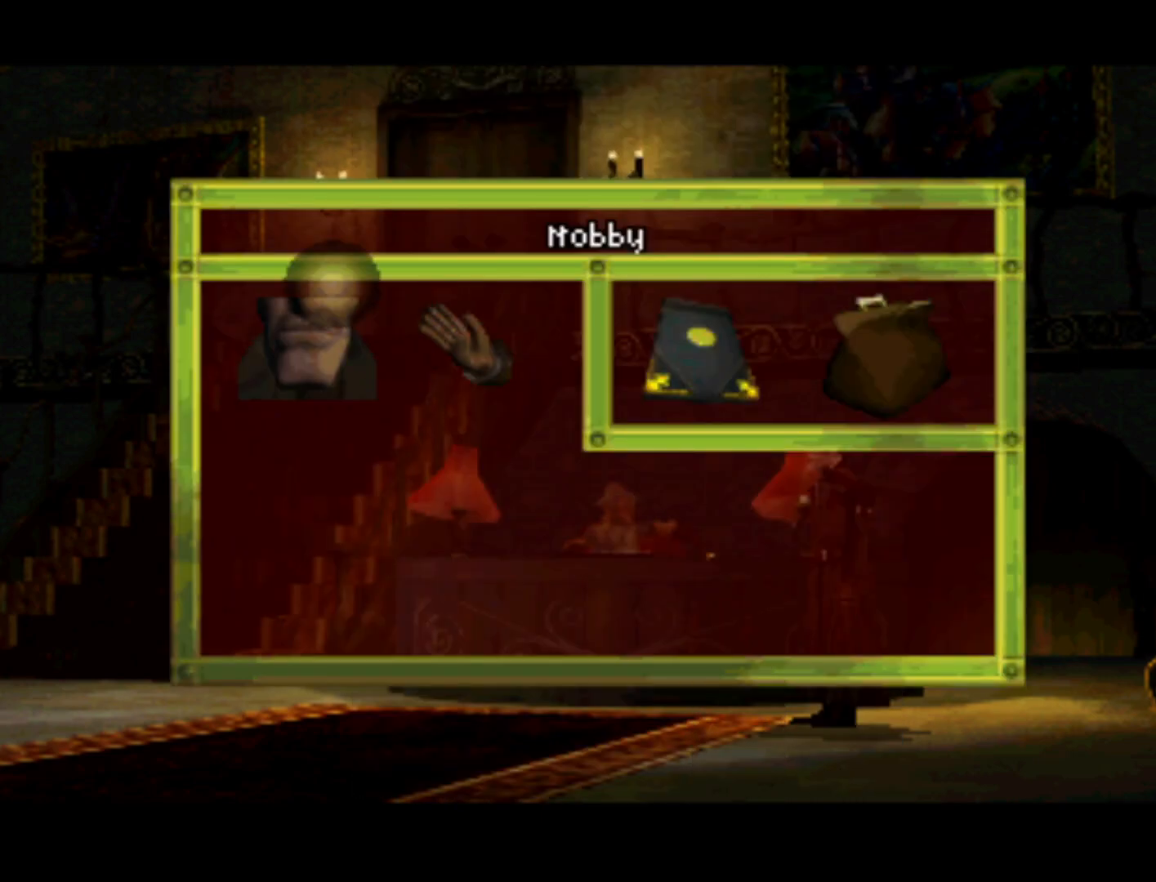
{"buttons": ["SQUARE"], "left_stick": "center", "right_stick": "center", "events": [[200, "DPAD_DOWN", "down"], [233, "DPAD_RIGHT", "up"], [300, "DPAD_DOWN", "up"], [400, "SQUARE", "down"]]}
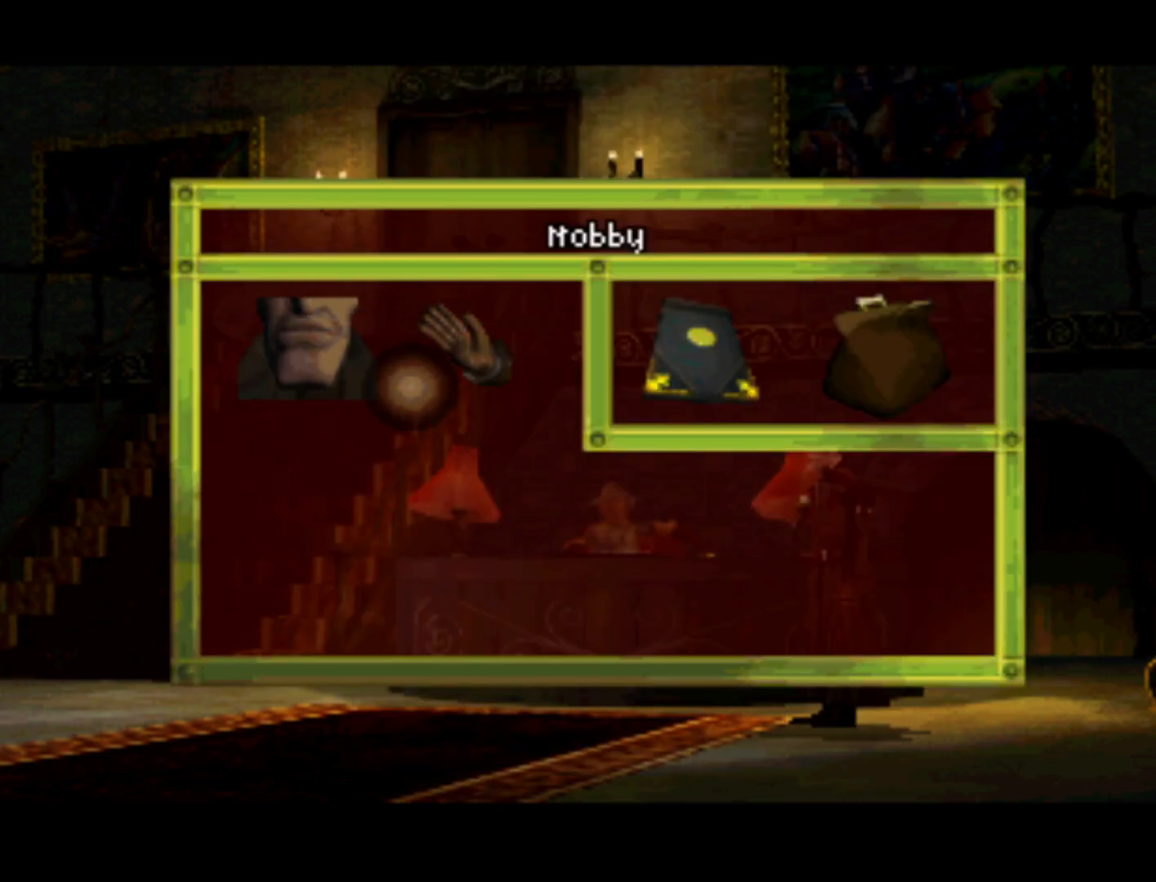
{"buttons": ["SQUARE"], "left_stick": "center", "right_stick": "center", "events": [[33, "SQUARE", "up"], [167, "DPAD_RIGHT", "down"], [333, "DPAD_RIGHT", "up"], [367, "DPAD_UP", "down"], [367, "SQUARE", "down"], [400, "DPAD_LEFT", "down"], [433, "SQUARE", "up"], [467, "DPAD_LEFT", "up"], [500, "DPAD_UP", "up"], [500, "SQUARE", "down"]]}
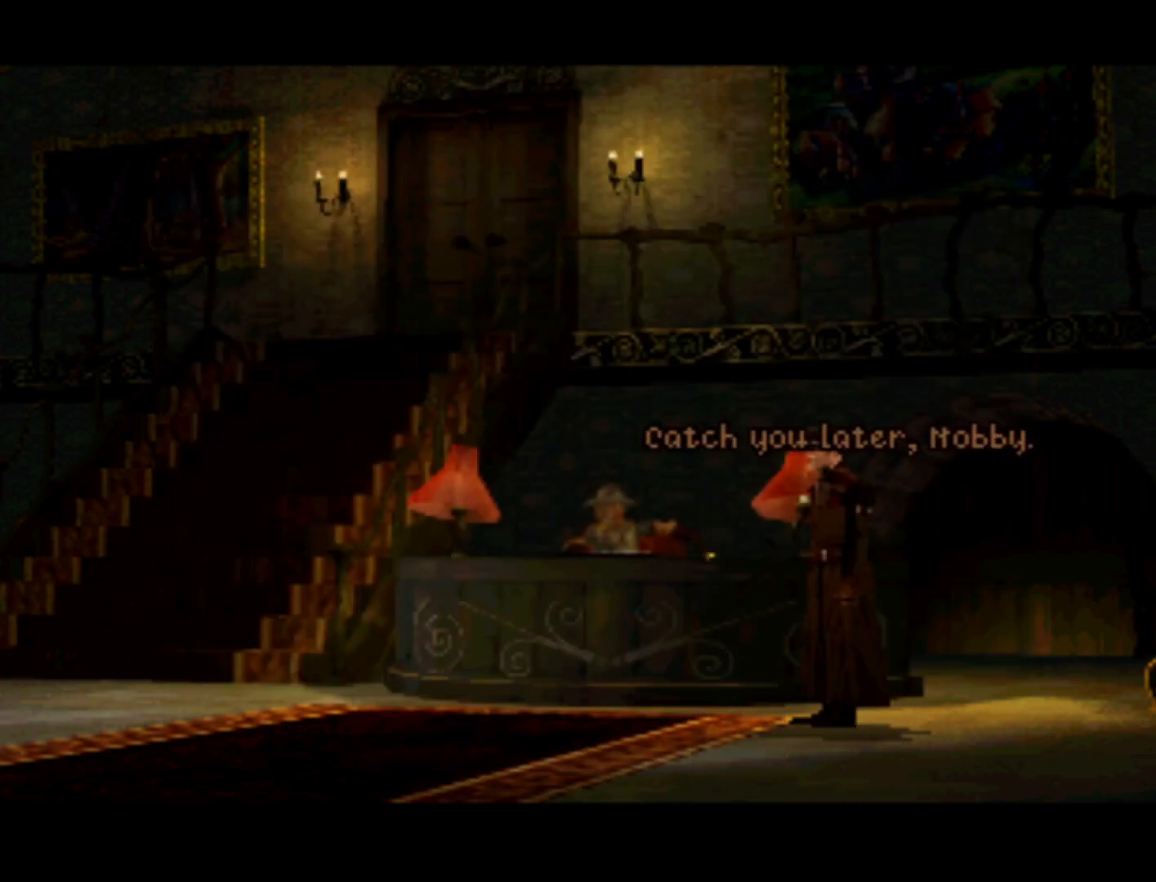
{"buttons": [], "left_stick": "center", "right_stick": "center", "events": [[133, "SQUARE", "up"]]}